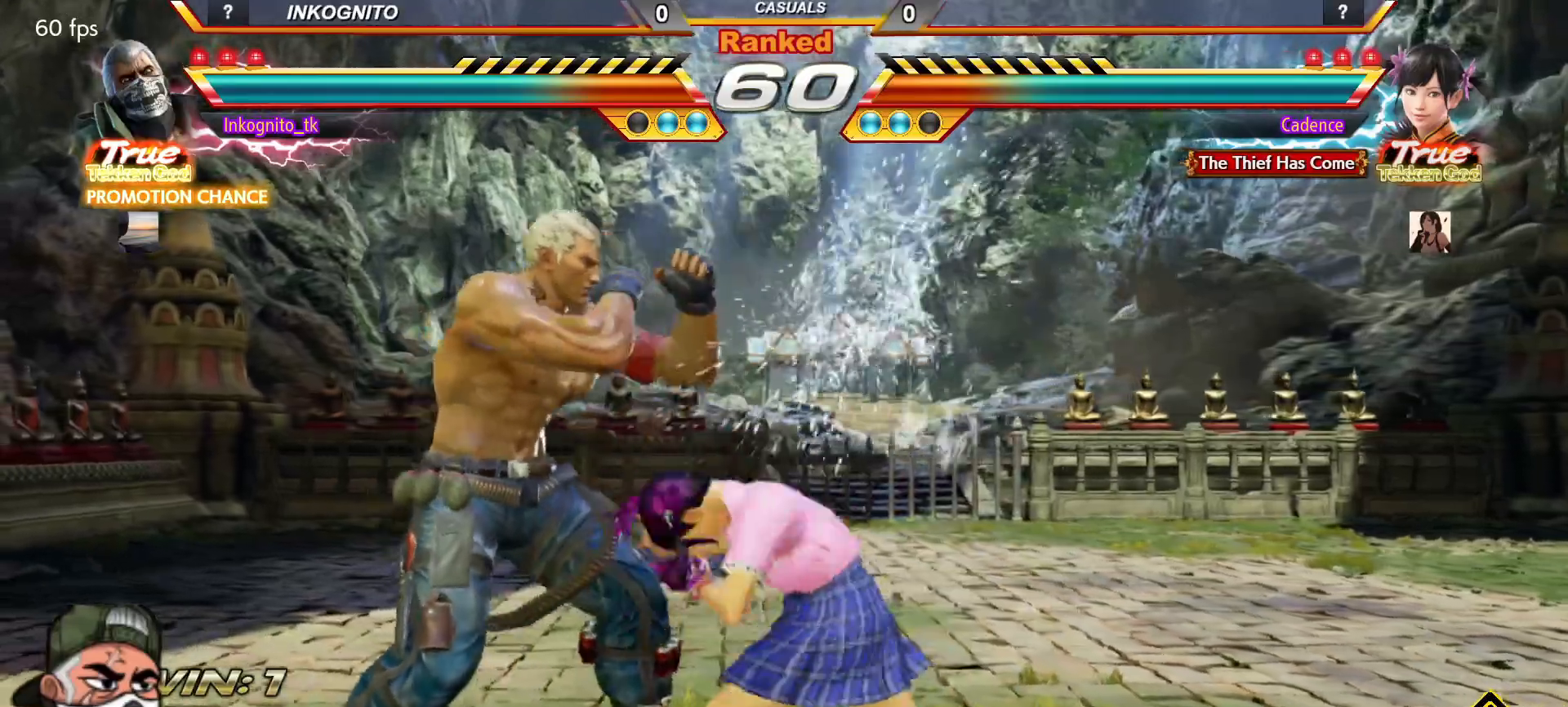
Gameplay with a controller (arcade stick); each line is a JSON object with the inputs held at the frame after it. "events" lists button and stick changes between this image and that frame as [ms after this image, input, new state], when the widget could be followed in between. Not read: L3 R3.
{"buttons": ["CROSS", "CIRCLE"], "left_stick": "center", "events": [[233, "left_stick", "center"], [417, "left_stick", "right"], [483, "left_stick", "center"]]}
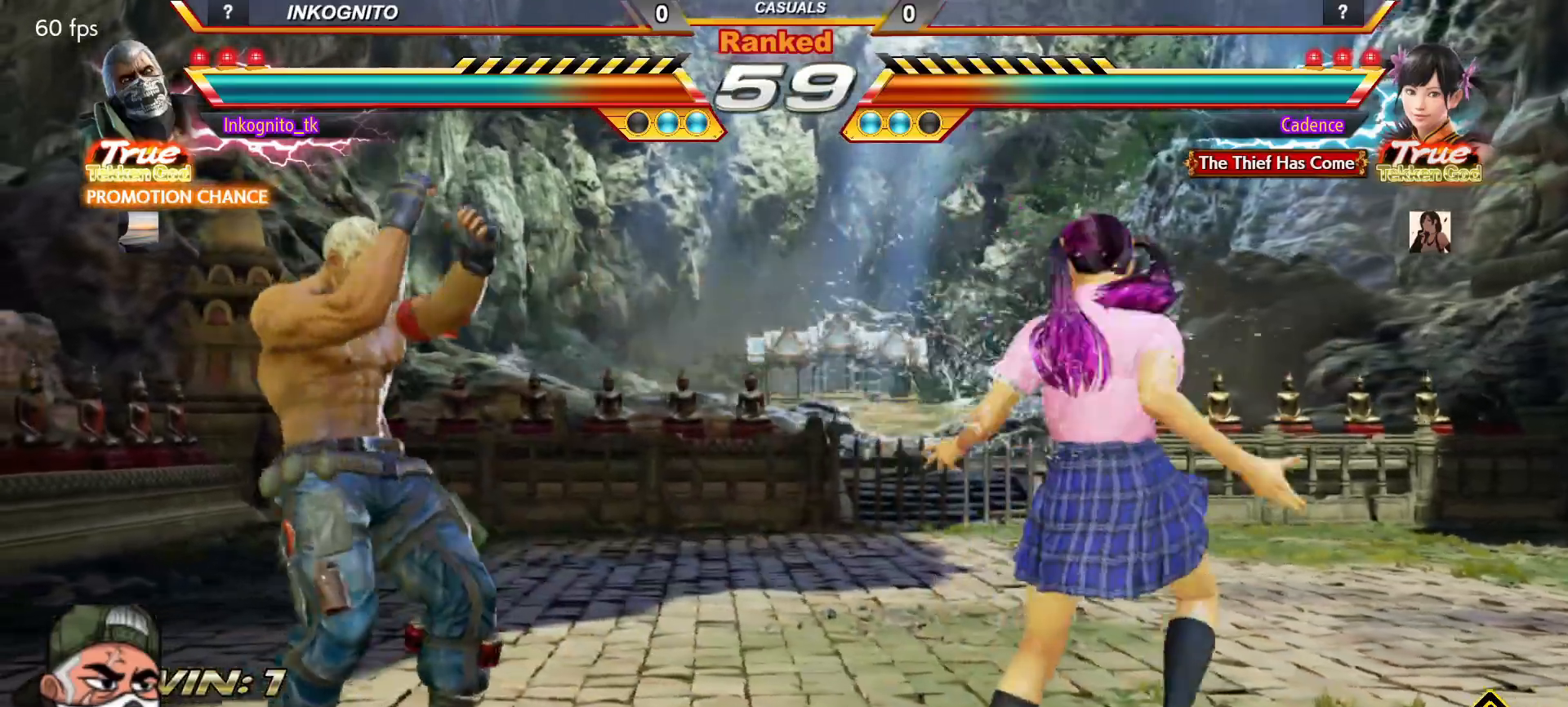
{"buttons": ["CROSS", "CIRCLE"], "left_stick": "center", "events": [[50, "left_stick", "right"], [267, "left_stick", "center"], [317, "left_stick", "left"], [383, "left_stick", "center"]]}
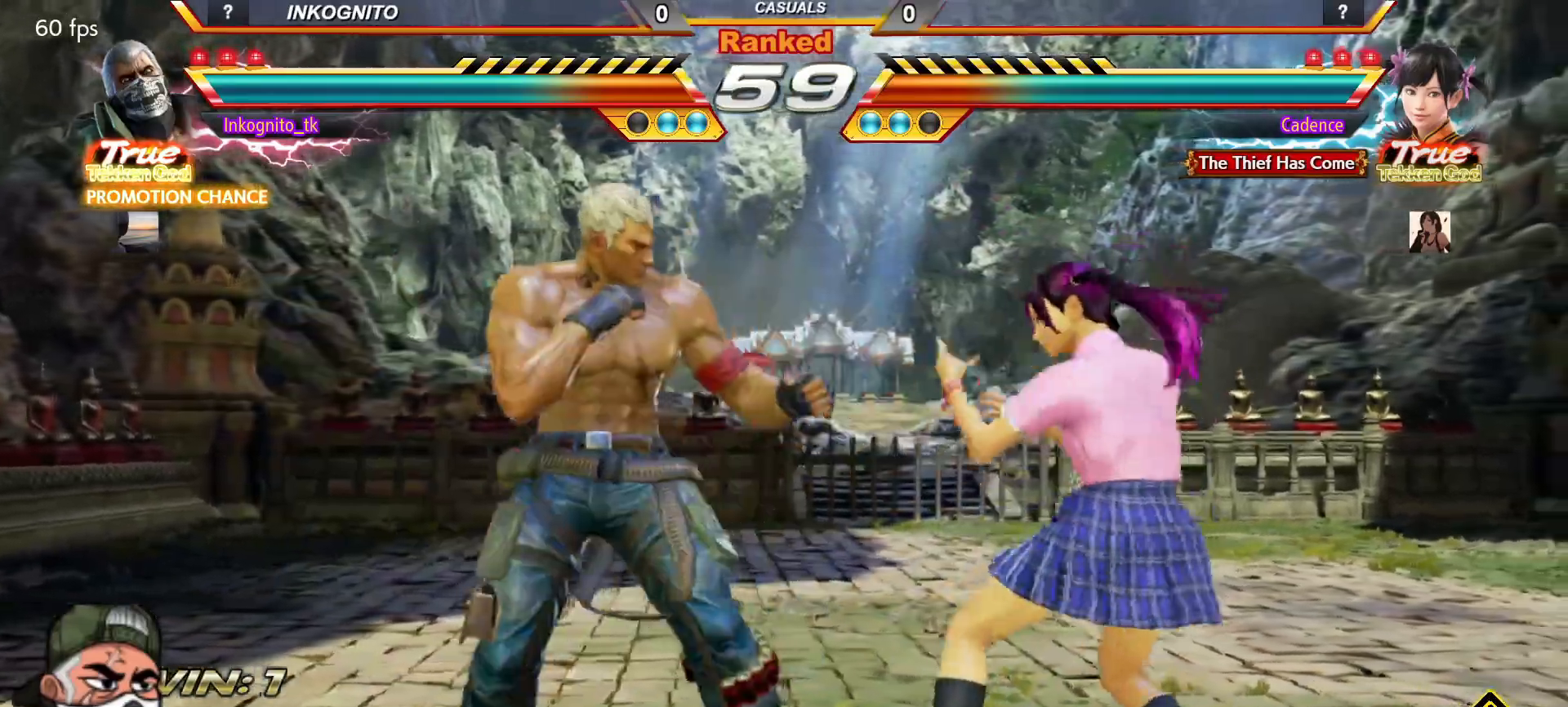
{"buttons": ["CROSS", "CIRCLE"], "left_stick": "center", "events": []}
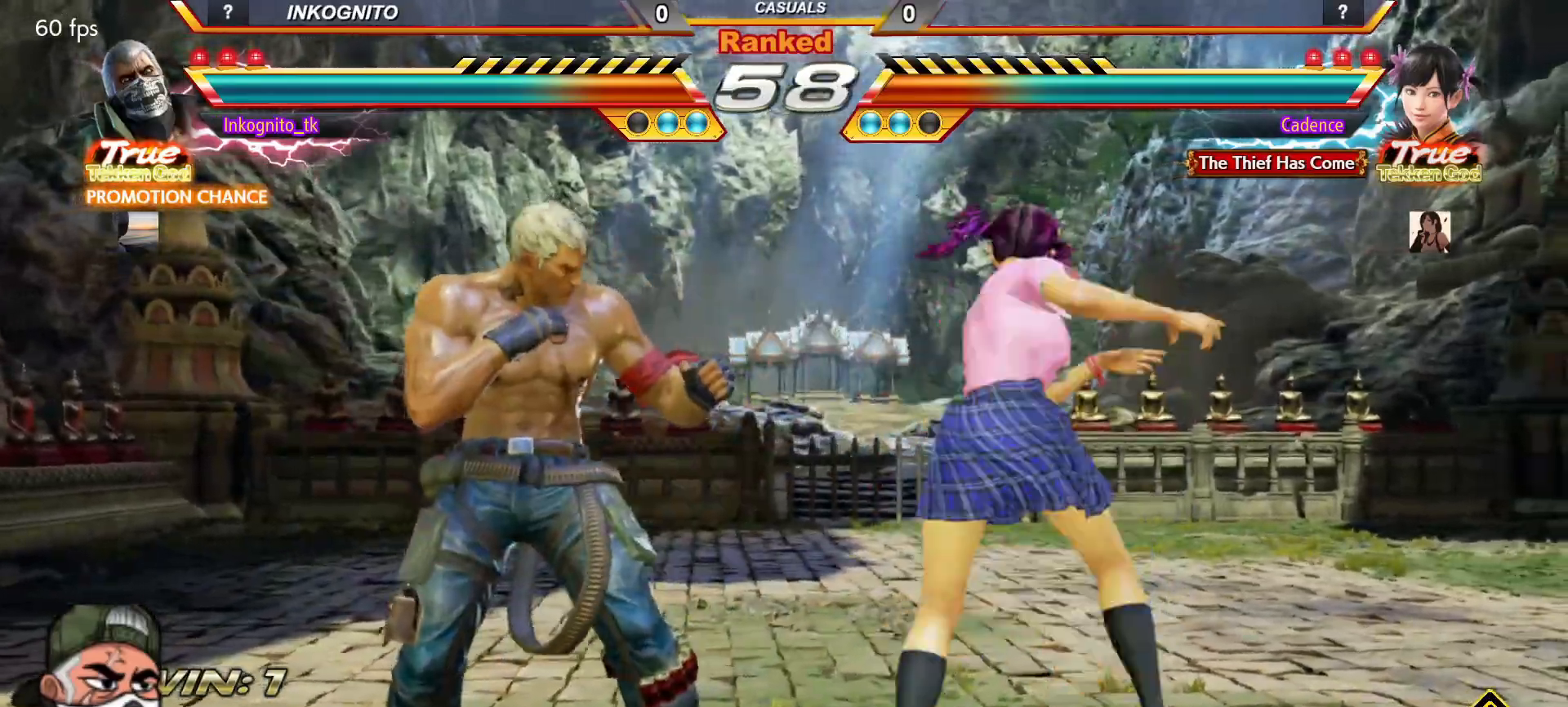
{"buttons": ["SQUARE"], "left_stick": "down-right", "events": [[400, "CIRCLE", "up"], [417, "CROSS", "up"], [500, "SQUARE", "down"], [500, "left_stick", "down-right"]]}
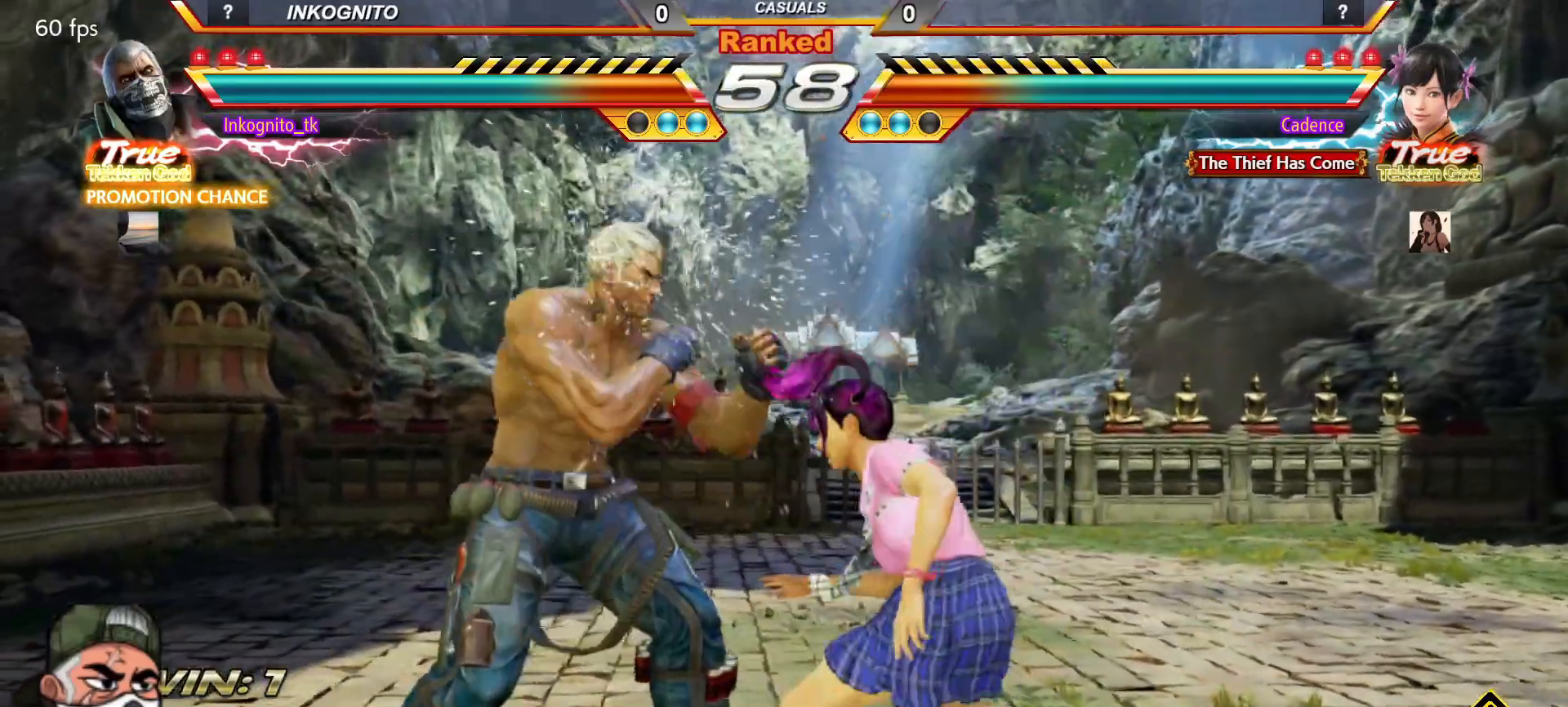
{"buttons": ["SQUARE"], "left_stick": "down-right", "events": [[83, "SQUARE", "up"], [417, "SQUARE", "down"]]}
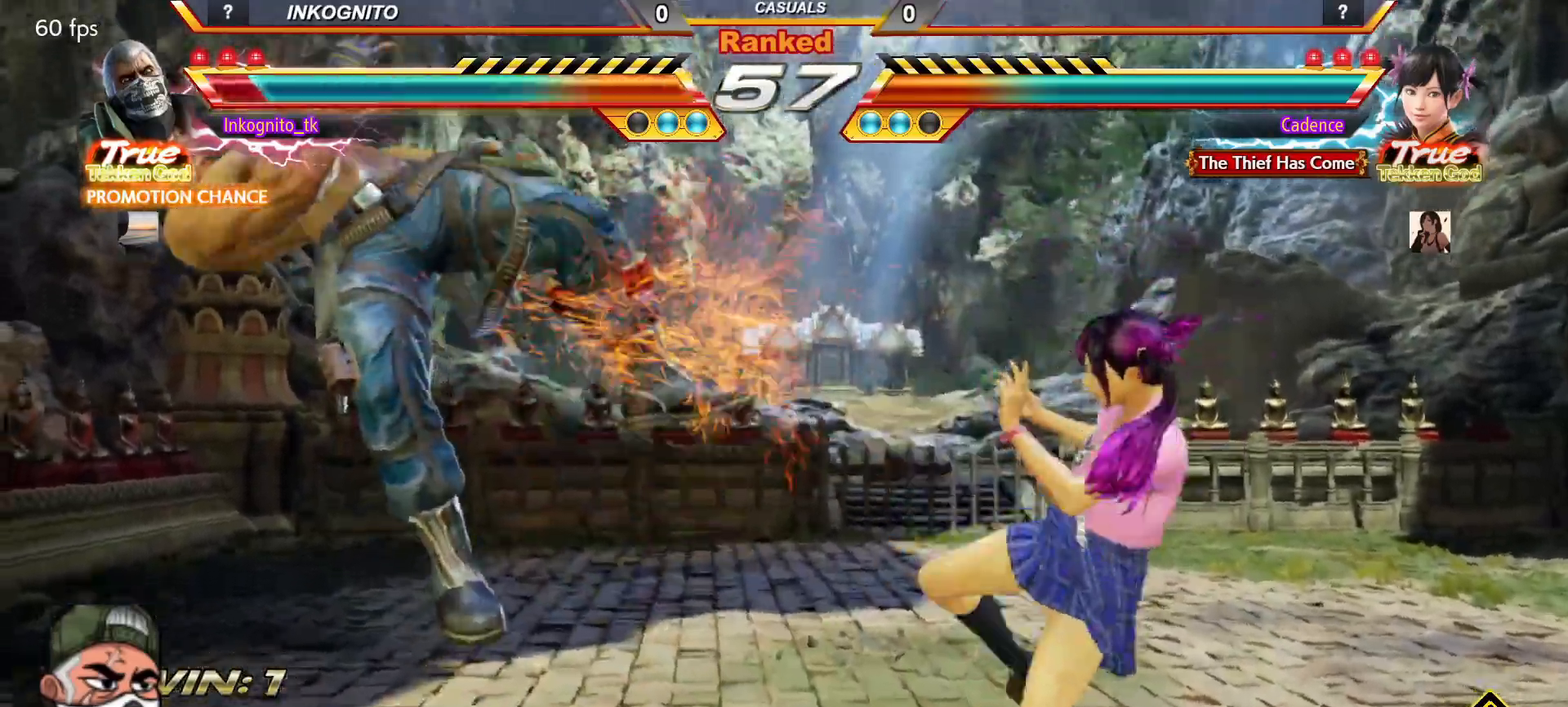
{"buttons": ["SQUARE", "TRIANGLE"], "left_stick": "center", "events": [[17, "SQUARE", "up"], [67, "left_stick", "center"], [267, "TRIANGLE", "down"], [317, "SQUARE", "down"], [333, "TRIANGLE", "up"], [400, "SQUARE", "up"], [417, "TRIANGLE", "down"], [483, "SQUARE", "down"]]}
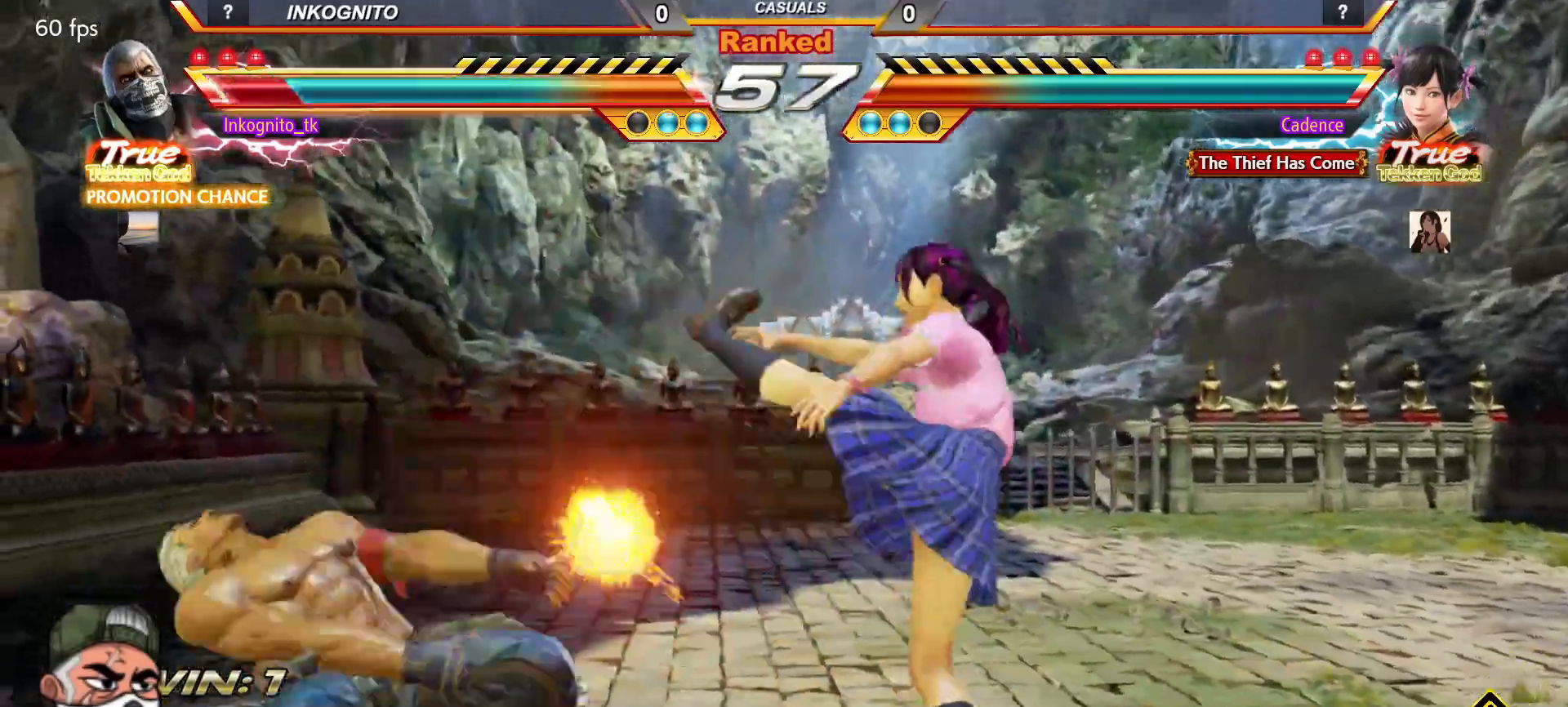
{"buttons": [], "left_stick": "center", "events": [[17, "TRIANGLE", "up"], [83, "TRIANGLE", "down"], [100, "SQUARE", "up"], [150, "SQUARE", "down"], [183, "TRIANGLE", "up"], [267, "SQUARE", "up"]]}
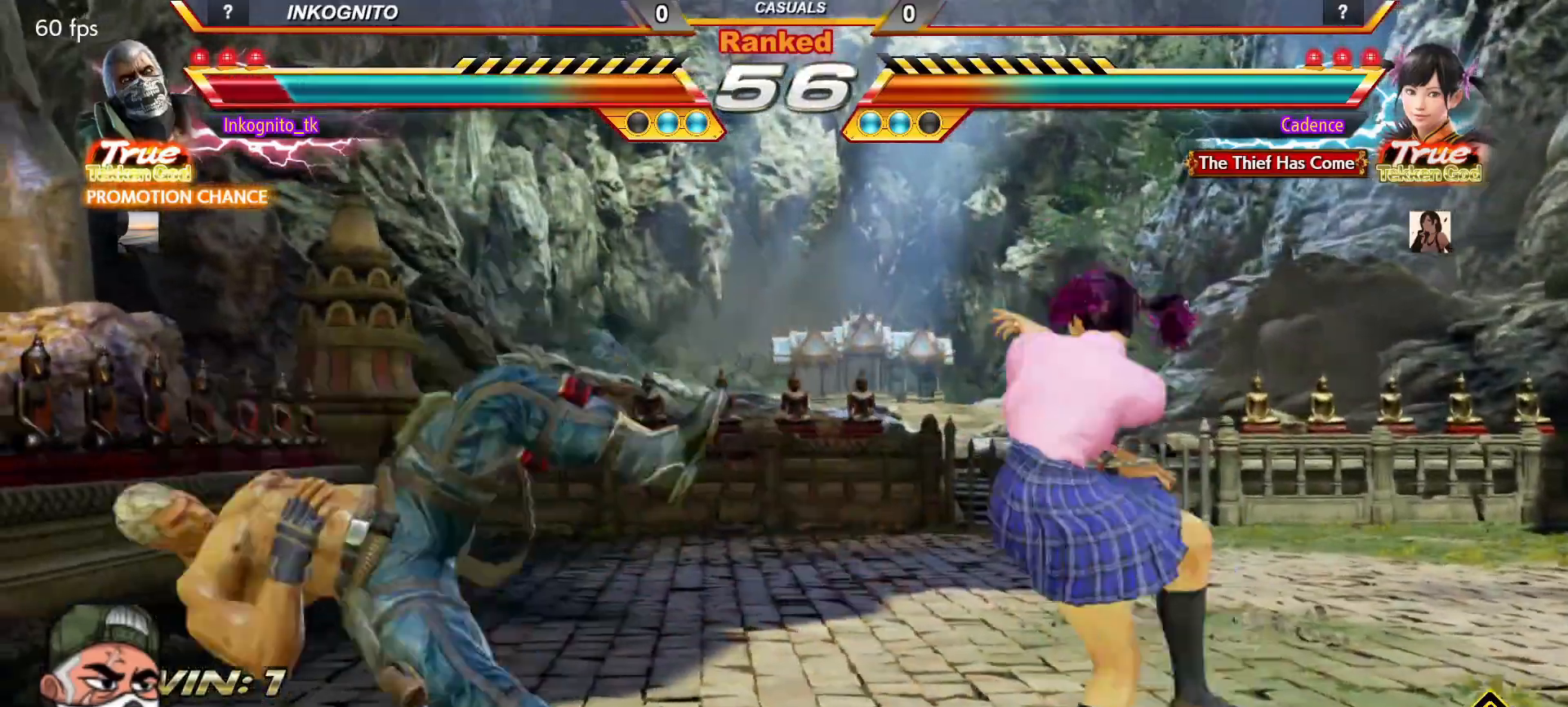
{"buttons": ["SQUARE", "TRIANGLE"], "left_stick": "center", "events": [[467, "TRIANGLE", "down"], [500, "SQUARE", "down"]]}
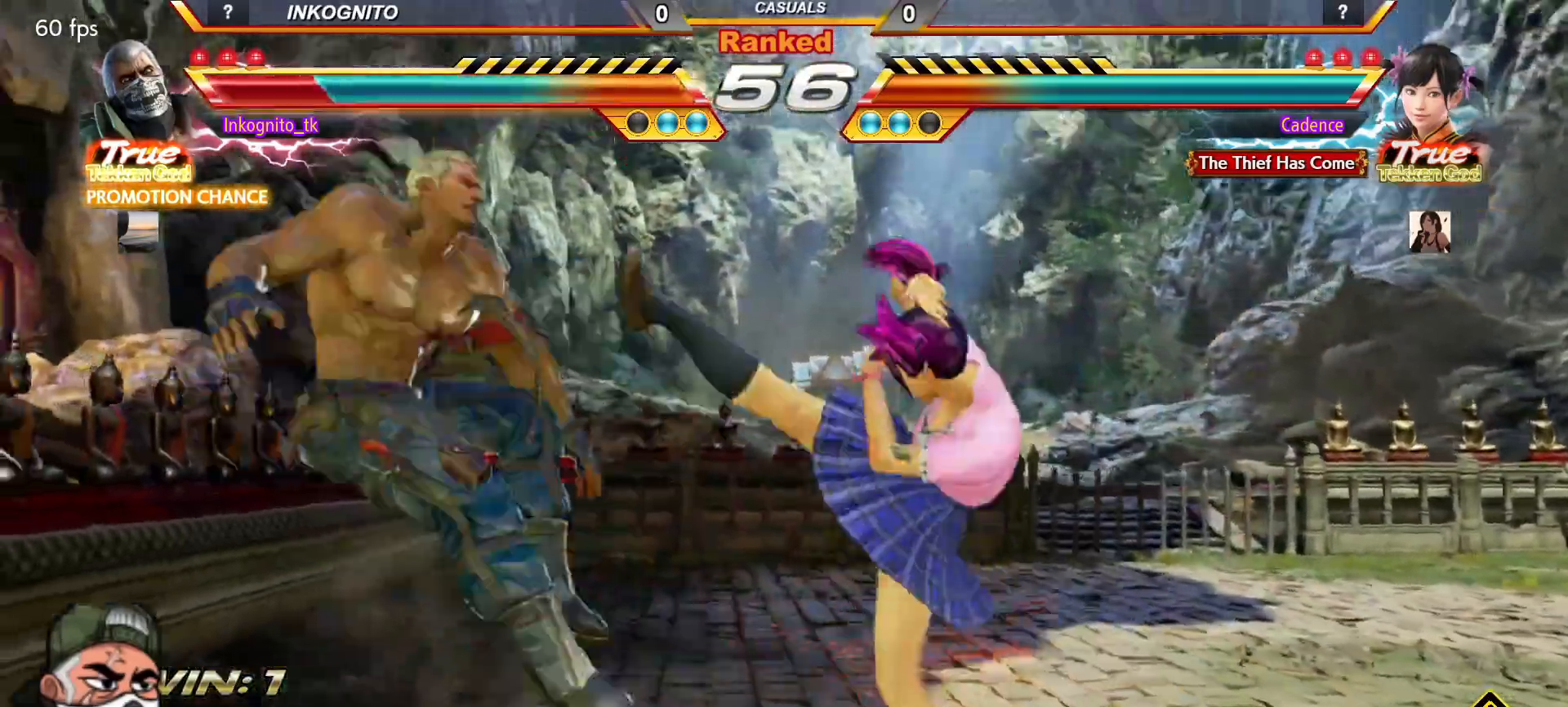
{"buttons": ["SQUARE"], "left_stick": "center", "events": [[50, "TRIANGLE", "up"], [250, "TRIANGLE", "down"], [317, "SQUARE", "up"], [400, "SQUARE", "down"], [417, "TRIANGLE", "up"]]}
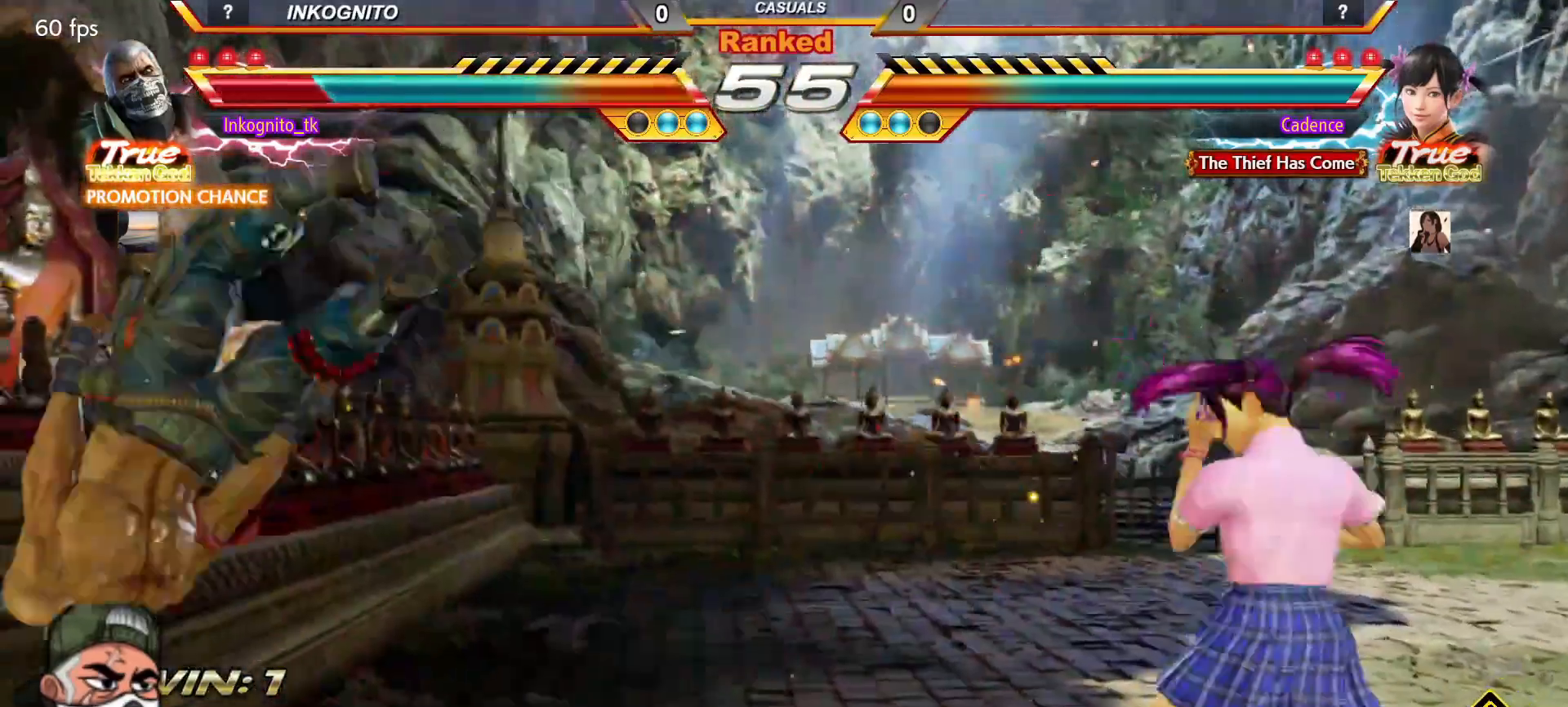
{"buttons": ["SQUARE", "TRIANGLE"], "left_stick": "center", "events": [[17, "SQUARE", "up"], [17, "TRIANGLE", "down"], [100, "SQUARE", "down"], [133, "TRIANGLE", "up"], [200, "SQUARE", "up"], [233, "TRIANGLE", "down"], [300, "SQUARE", "down"], [333, "TRIANGLE", "up"], [417, "TRIANGLE", "down"], [433, "SQUARE", "up"], [483, "SQUARE", "down"]]}
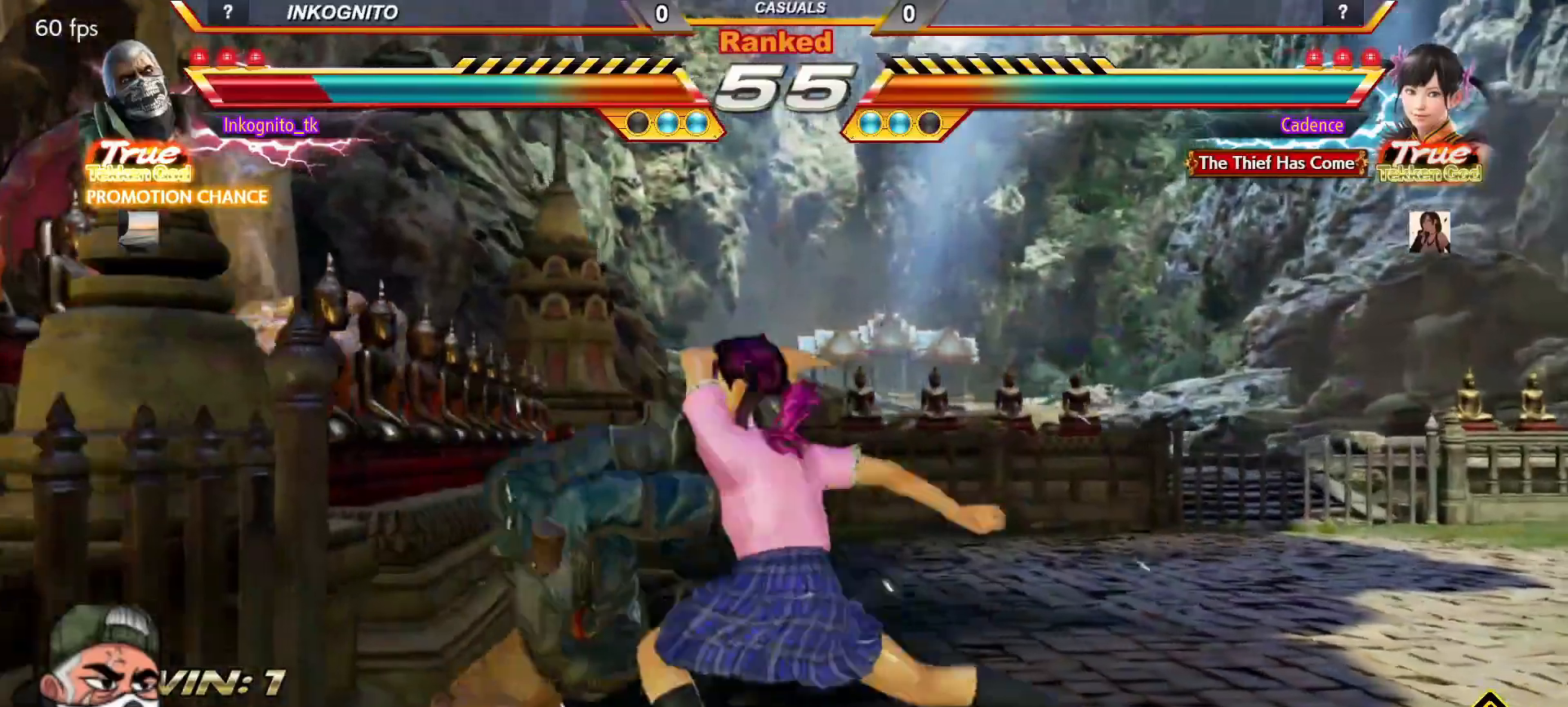
{"buttons": [], "left_stick": "center", "events": [[17, "TRIANGLE", "up"], [83, "SQUARE", "up"], [83, "TRIANGLE", "down"], [167, "SQUARE", "down"], [217, "TRIANGLE", "up"], [267, "SQUARE", "up"]]}
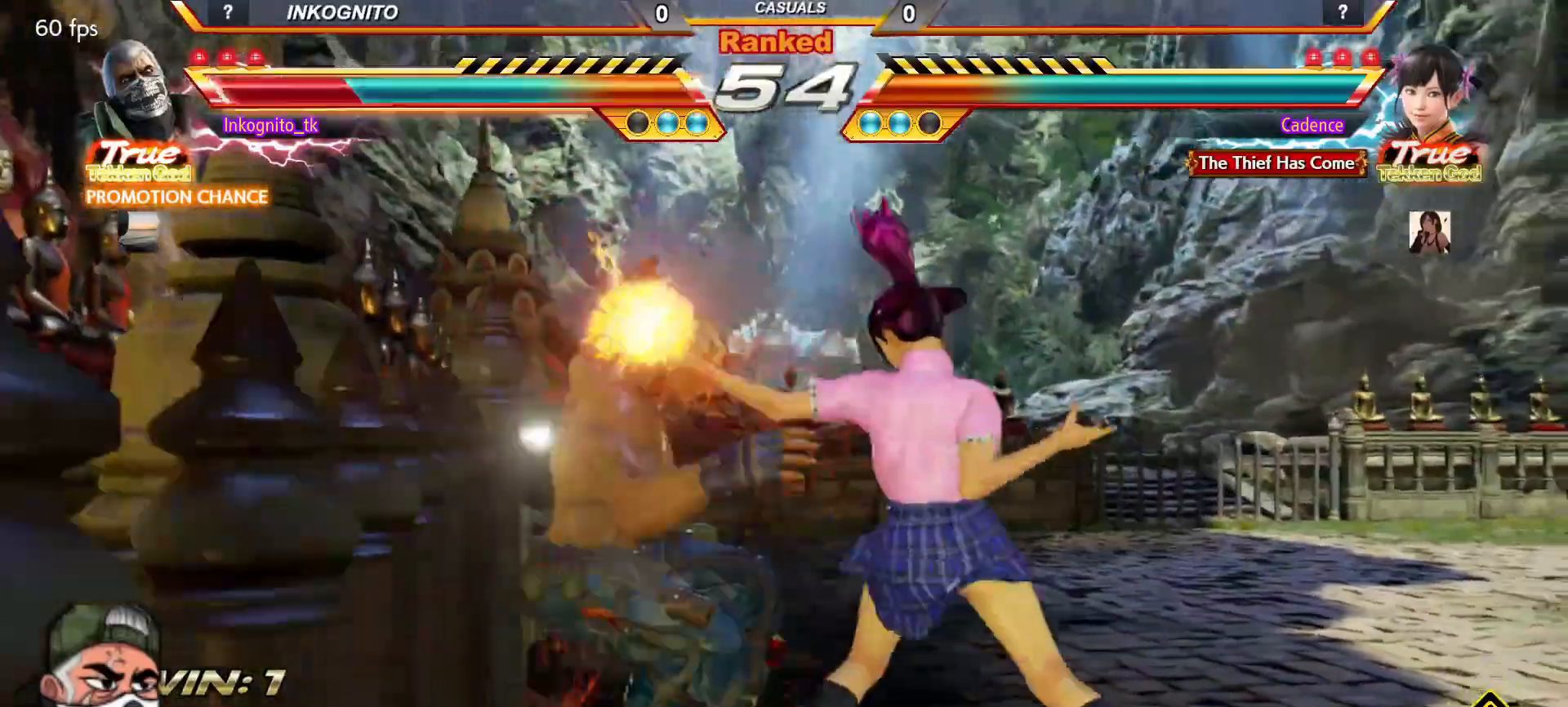
{"buttons": ["CROSS"], "left_stick": "center", "events": [[433, "CROSS", "down"]]}
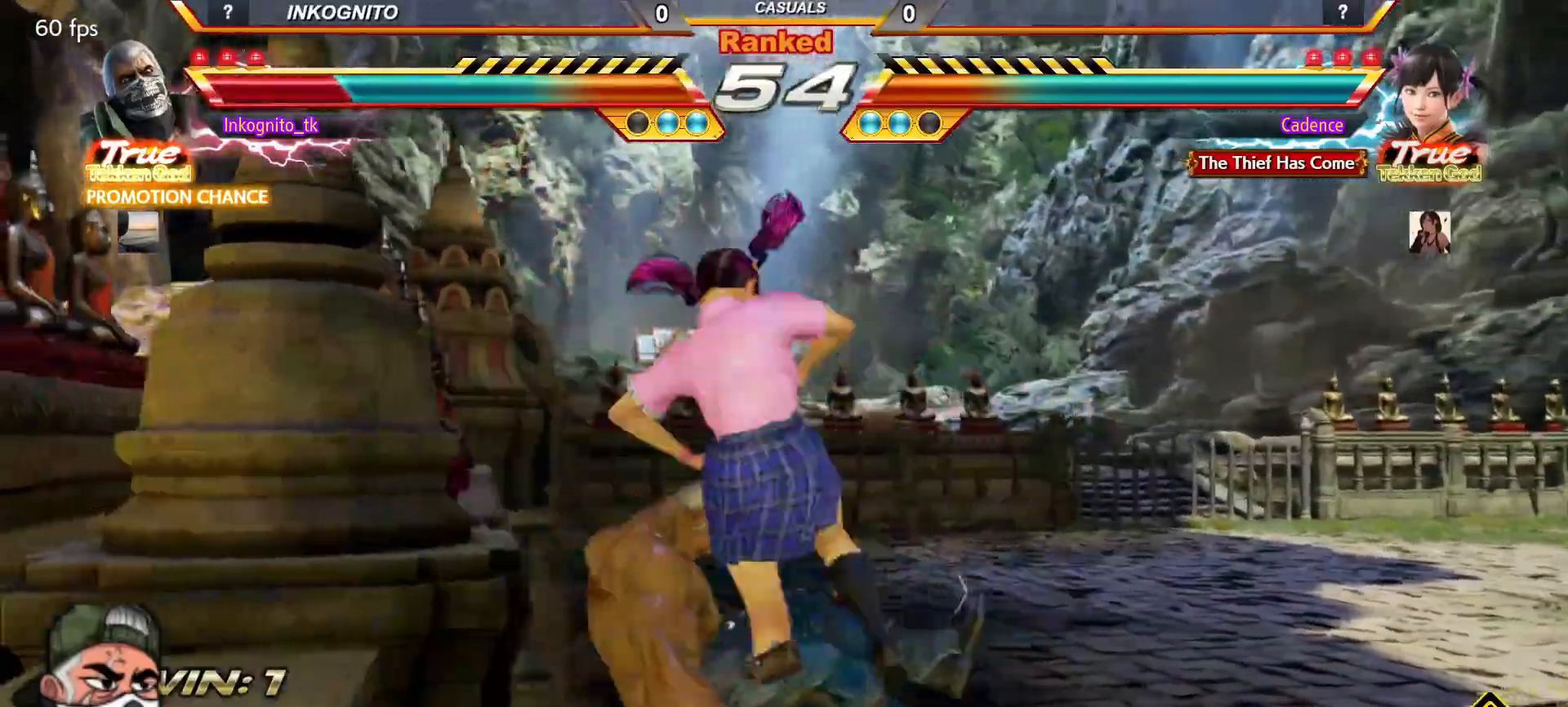
{"buttons": ["SQUARE"], "left_stick": "center", "events": [[83, "CROSS", "up"], [317, "TRIANGLE", "down"], [367, "SQUARE", "down"], [417, "TRIANGLE", "up"]]}
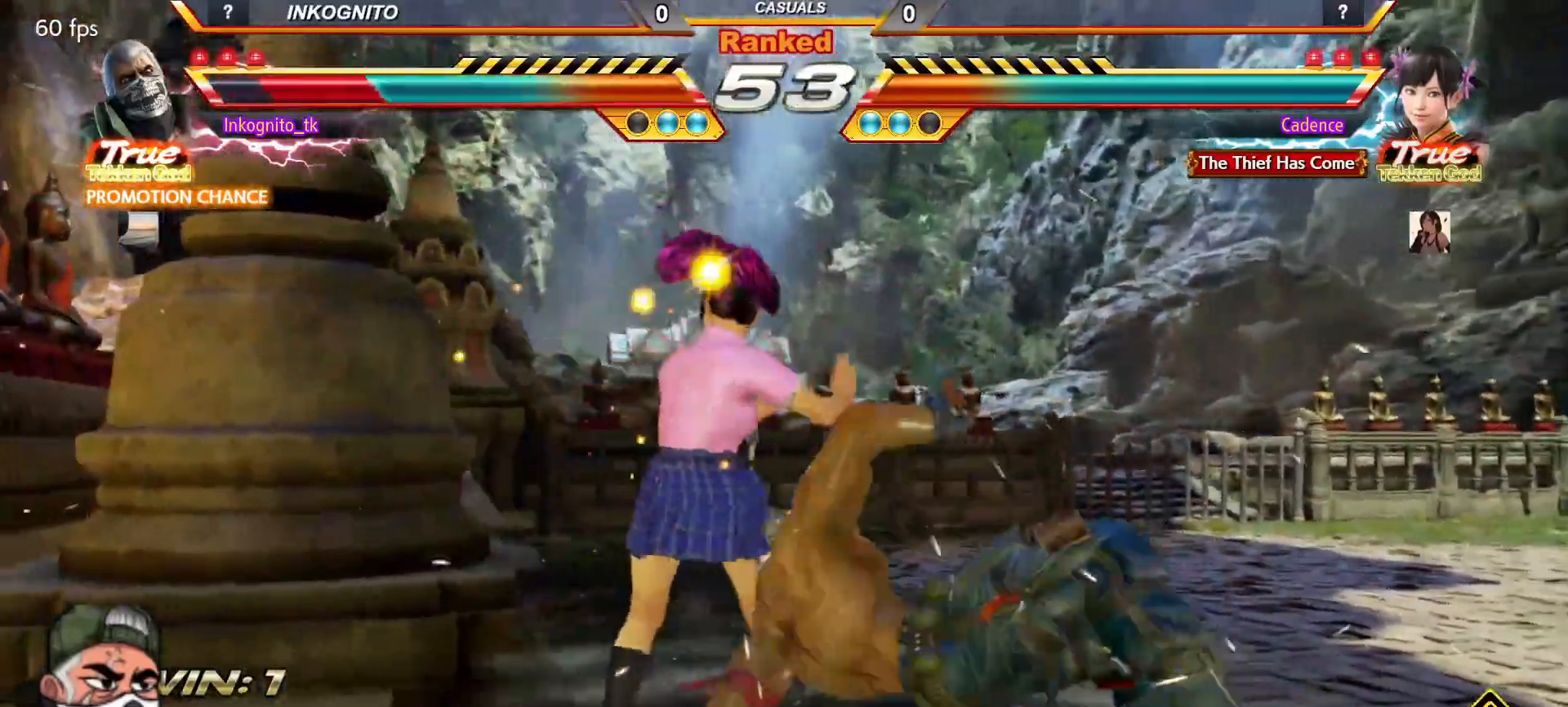
{"buttons": [], "left_stick": "right", "events": [[267, "left_stick", "right"], [317, "SQUARE", "up"]]}
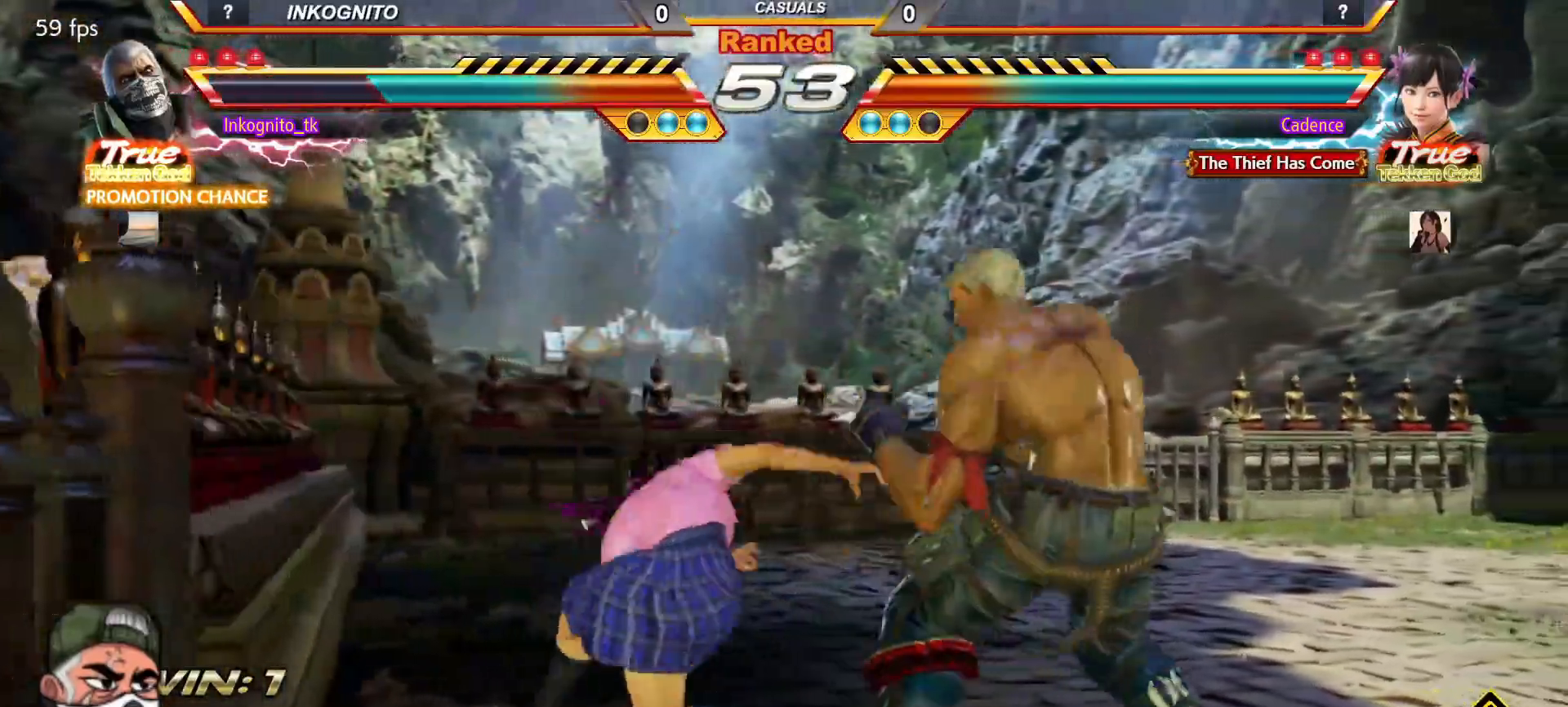
{"buttons": [], "left_stick": "center", "events": [[283, "left_stick", "center"]]}
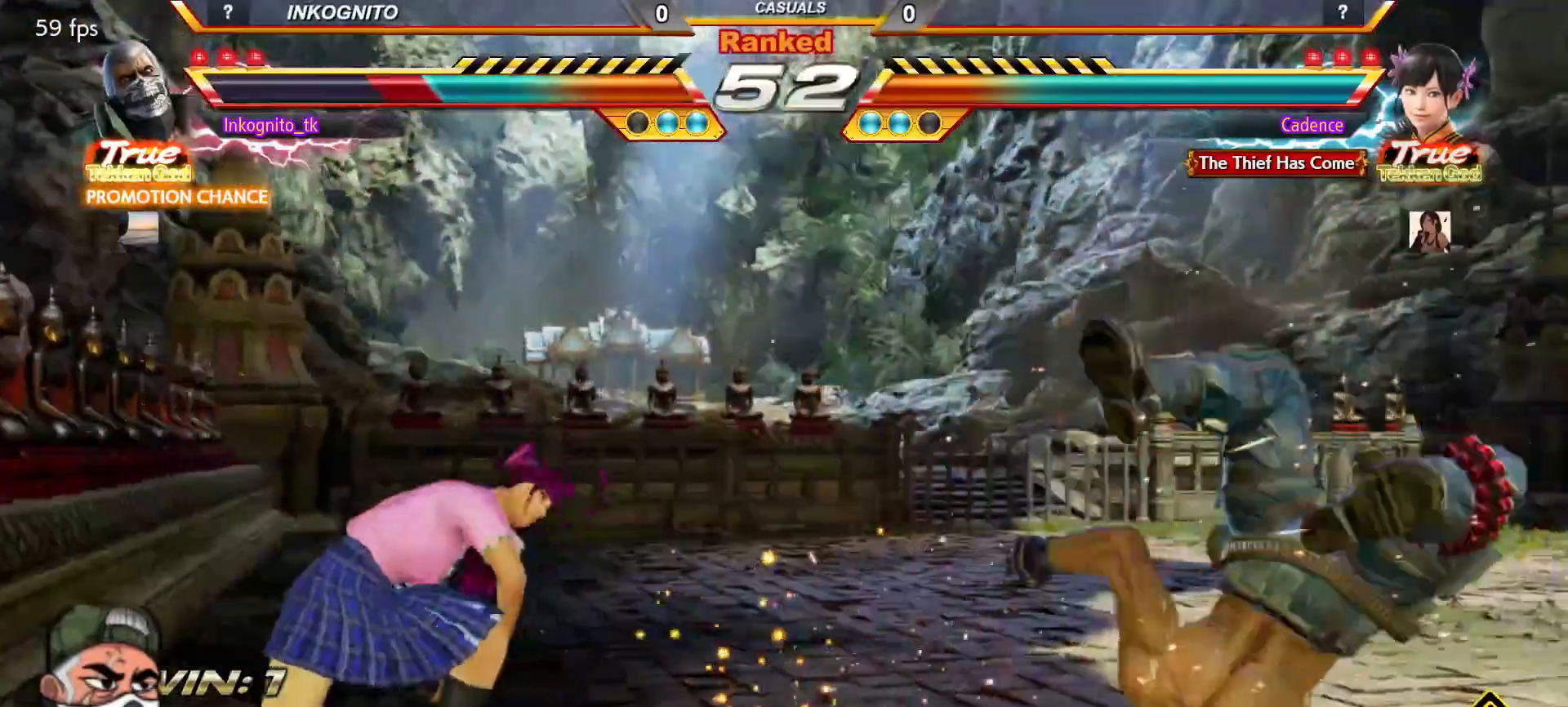
{"buttons": [], "left_stick": "center", "events": []}
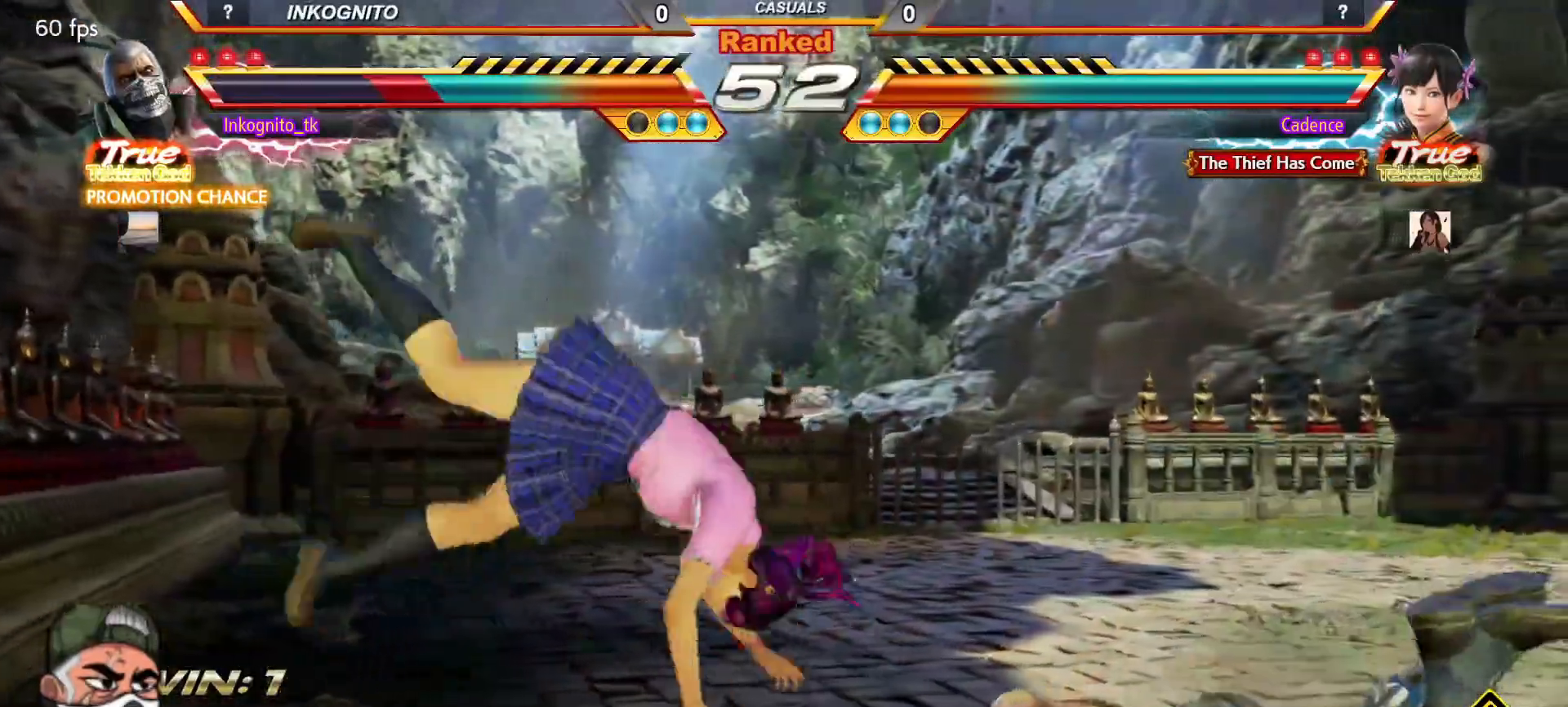
{"buttons": ["SQUARE"], "left_stick": "center", "events": [[217, "TRIANGLE", "down"], [267, "SQUARE", "down"], [300, "TRIANGLE", "up"], [367, "TRIANGLE", "down"], [400, "SQUARE", "up"], [433, "SQUARE", "down"], [500, "TRIANGLE", "up"]]}
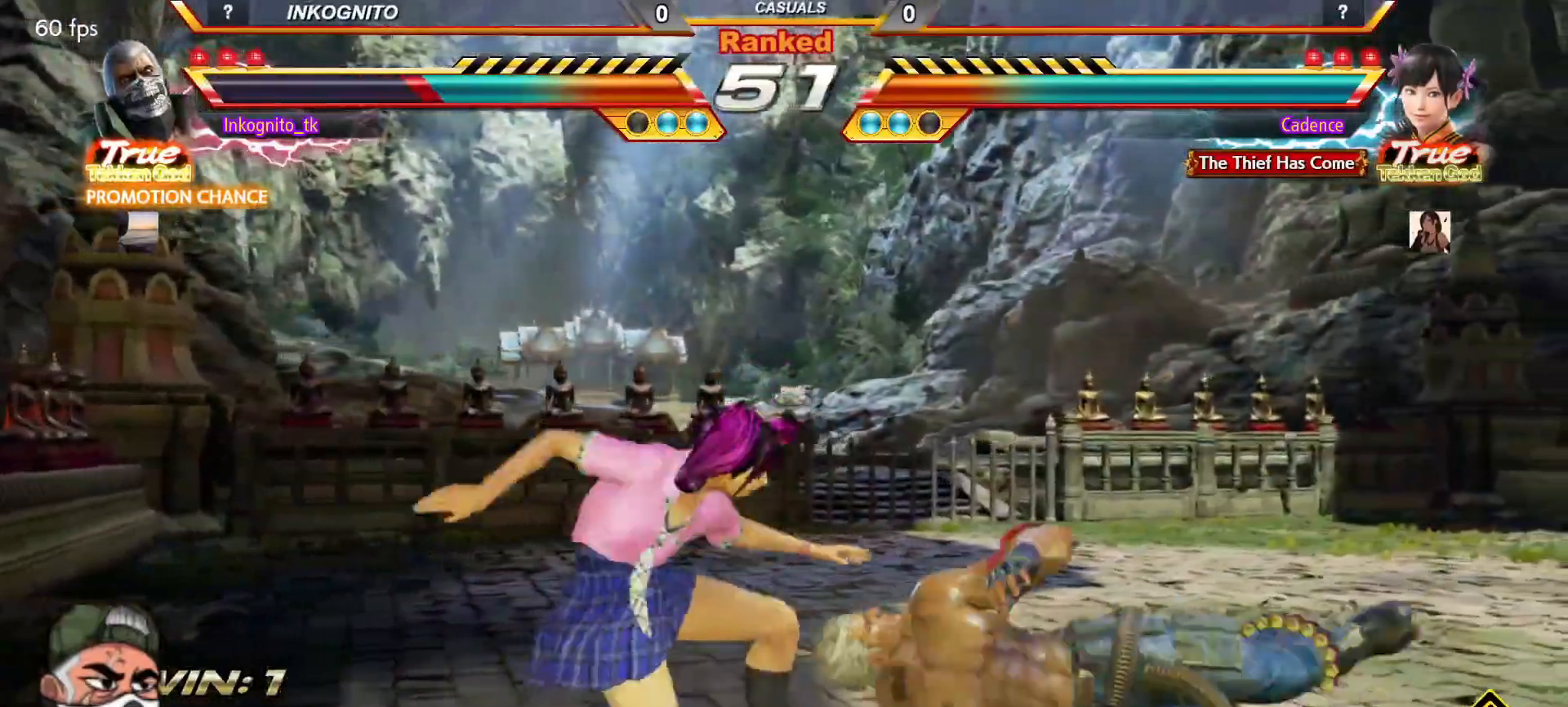
{"buttons": ["SQUARE"], "left_stick": "right", "events": [[83, "TRIANGLE", "down"], [150, "left_stick", "right"], [267, "TRIANGLE", "up"]]}
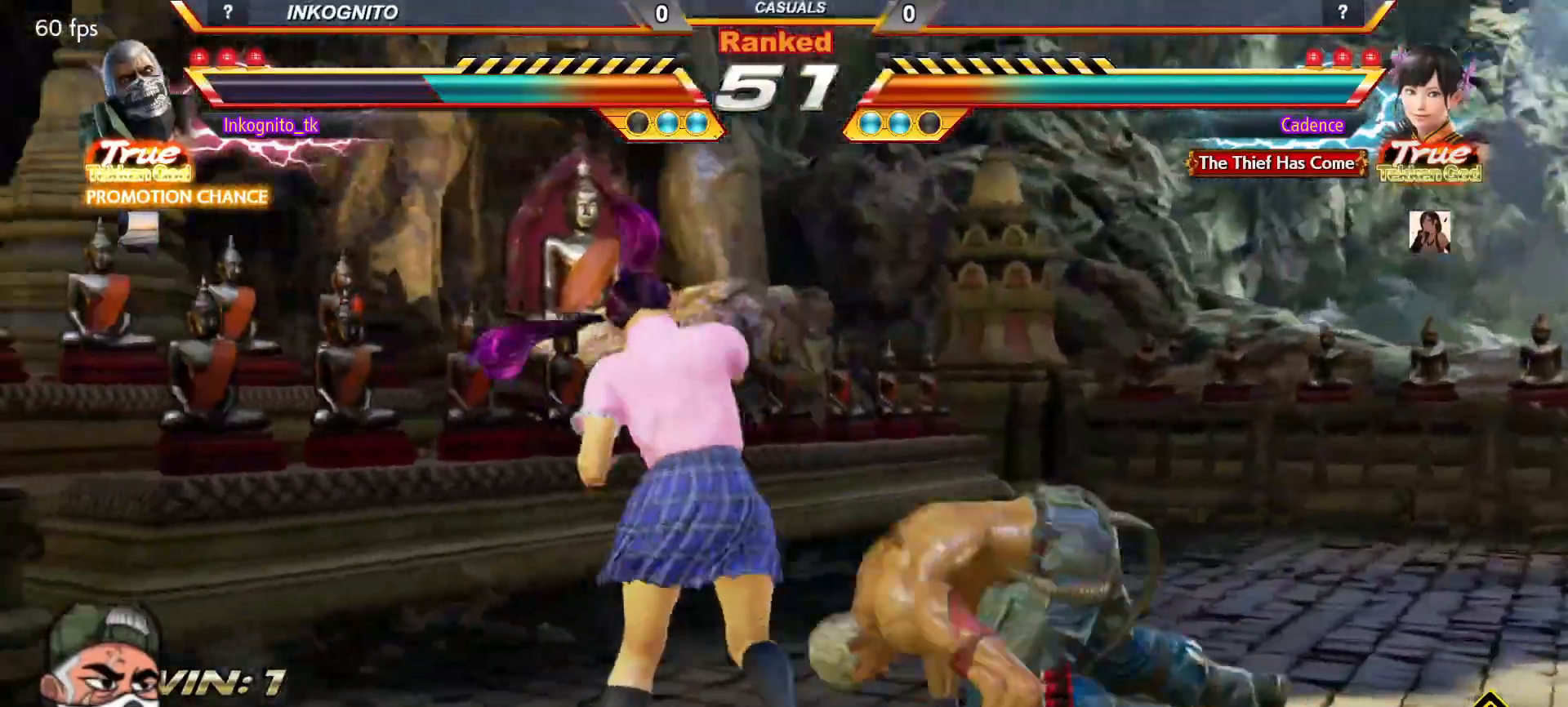
{"buttons": ["SQUARE"], "left_stick": "center", "events": [[483, "left_stick", "center"]]}
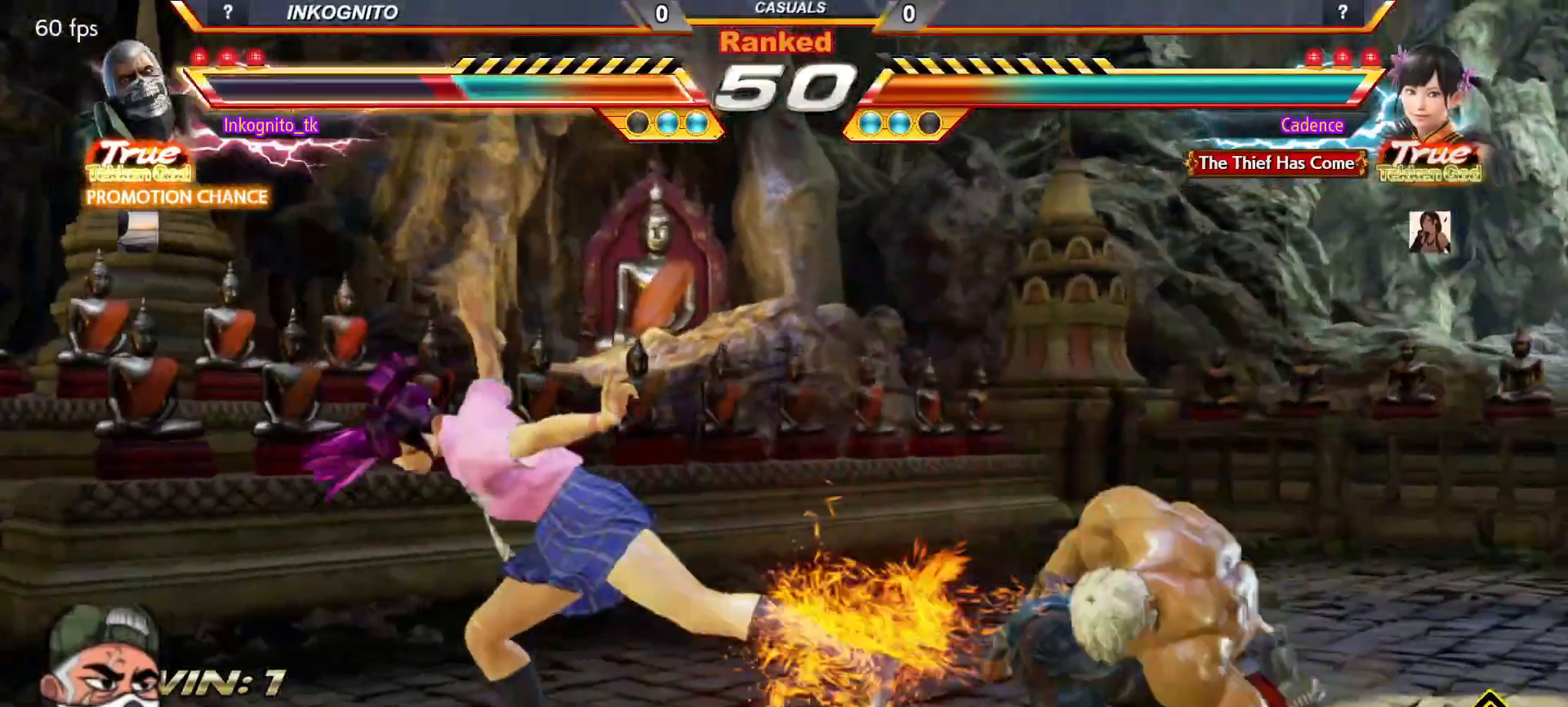
{"buttons": ["SQUARE"], "left_stick": "center", "events": [[433, "left_stick", "right"], [483, "left_stick", "center"]]}
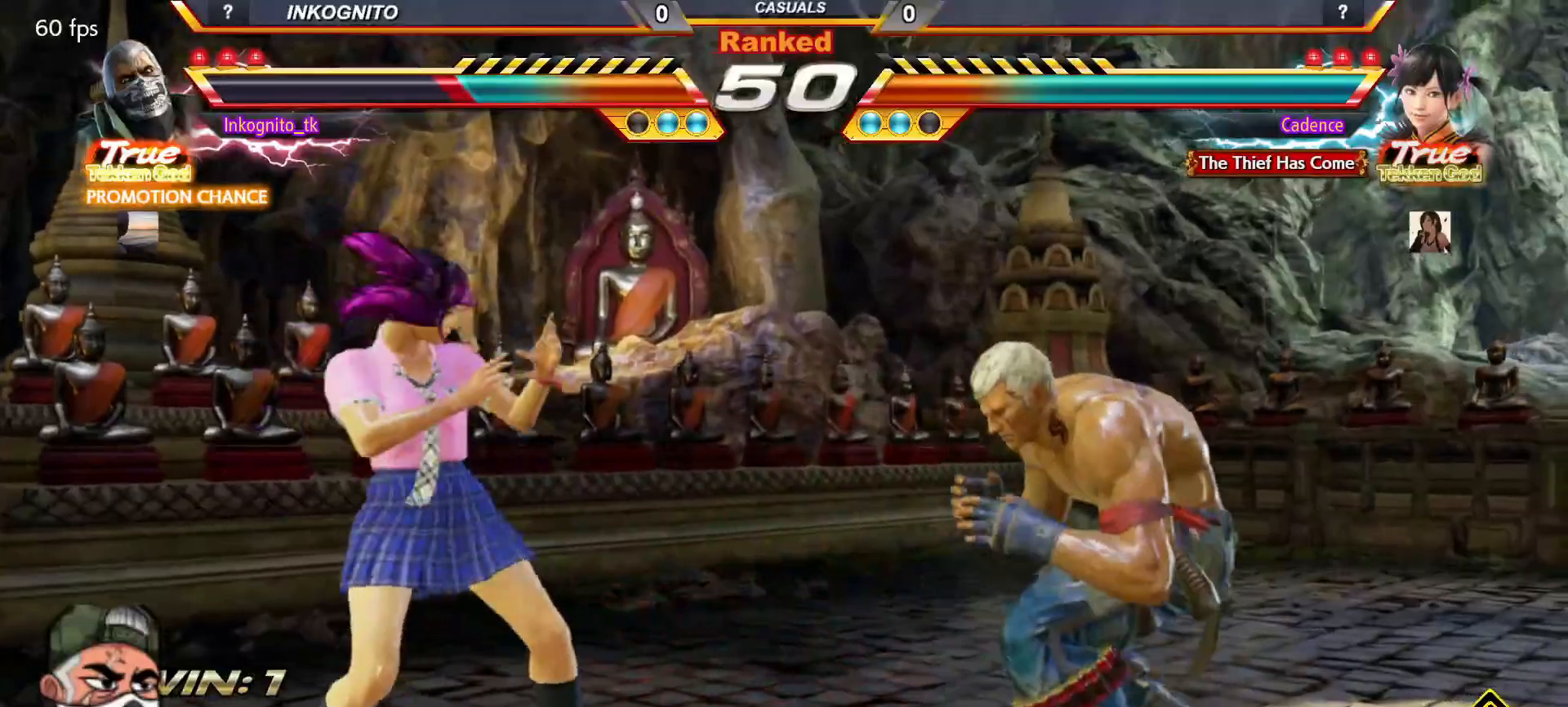
{"buttons": ["CROSS", "CIRCLE"], "left_stick": "center", "events": [[67, "left_stick", "right"], [167, "SQUARE", "up"], [217, "left_stick", "up"], [233, "CIRCLE", "down"], [333, "CROSS", "down"], [383, "left_stick", "center"]]}
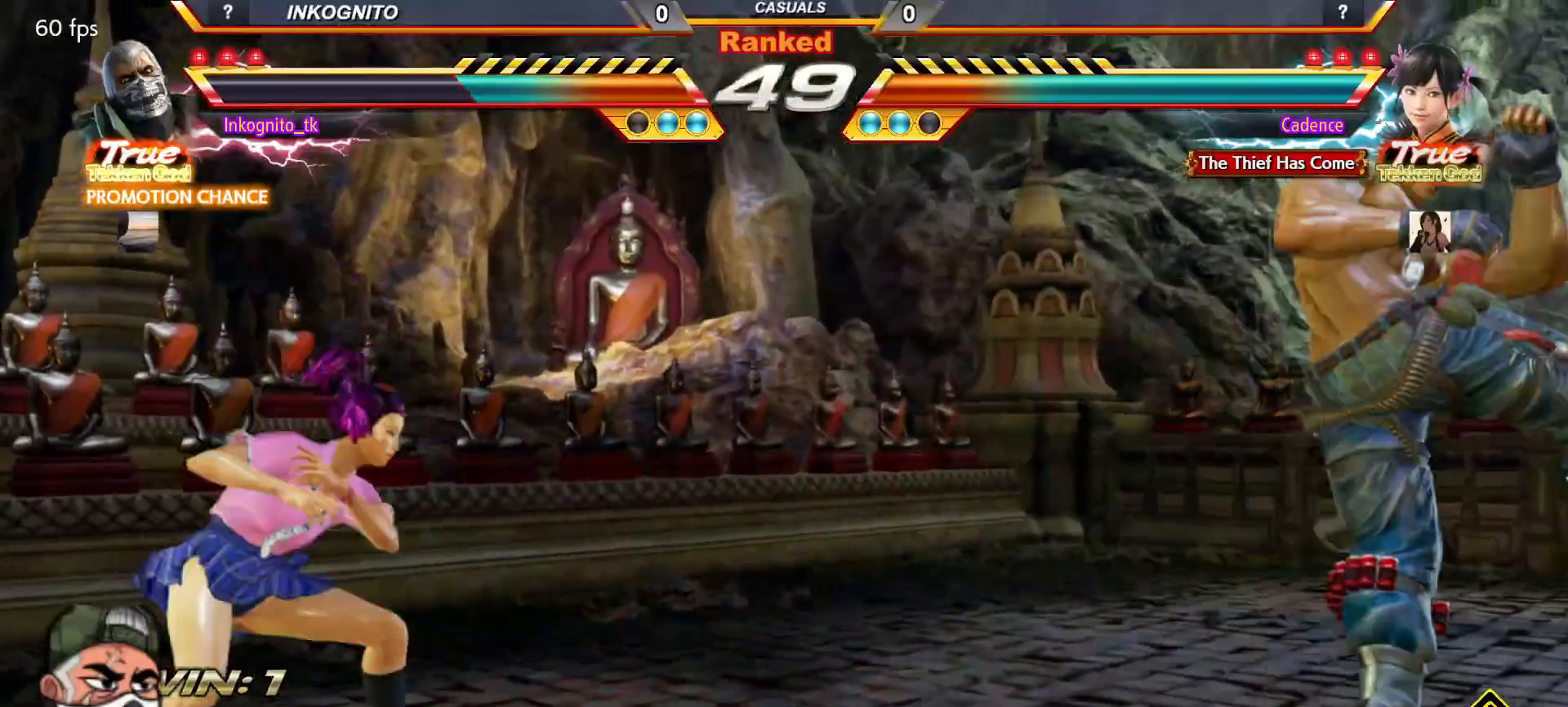
{"buttons": ["CROSS", "CIRCLE"], "left_stick": "center", "events": [[417, "left_stick", "right"], [467, "left_stick", "center"]]}
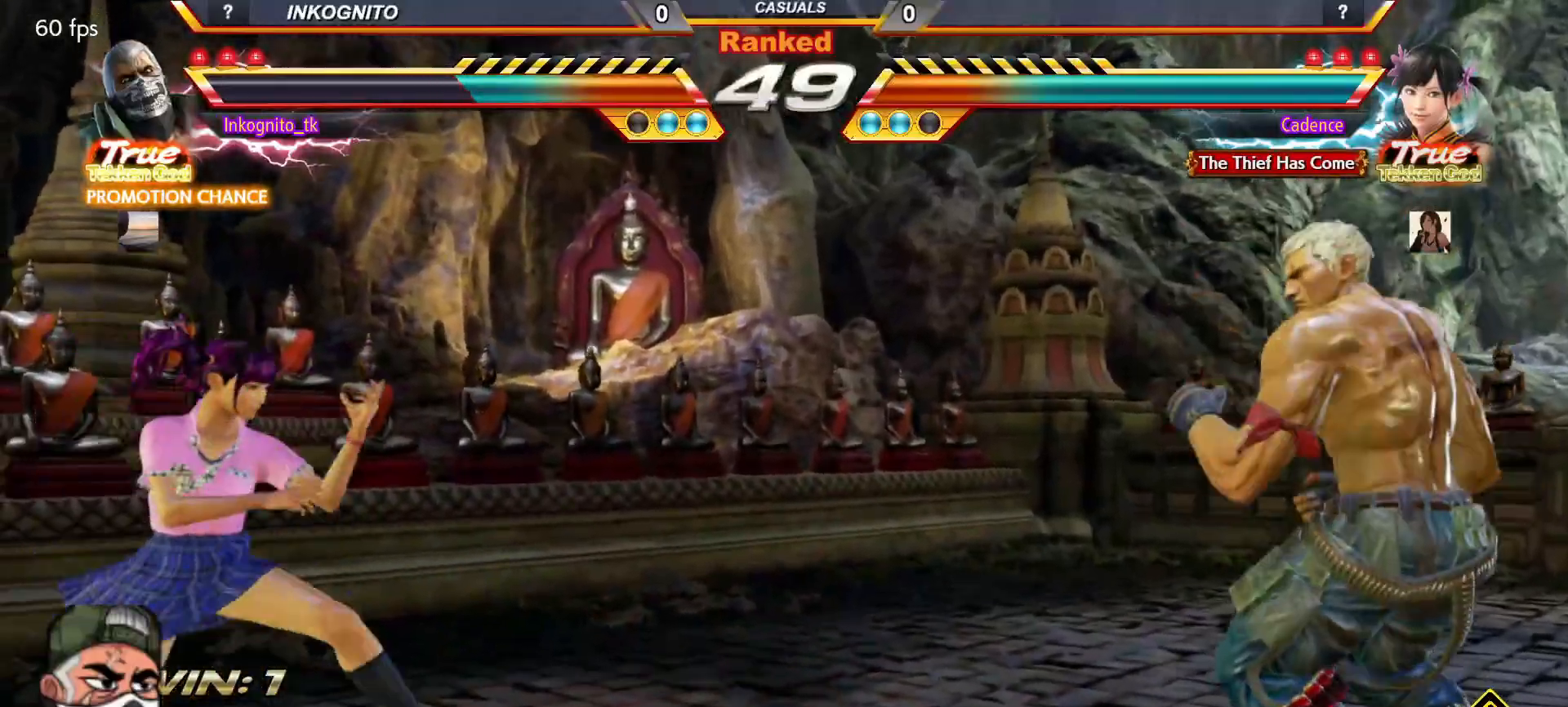
{"buttons": ["CROSS", "CIRCLE"], "left_stick": "down", "events": [[50, "left_stick", "right"], [133, "left_stick", "center"], [300, "left_stick", "down"]]}
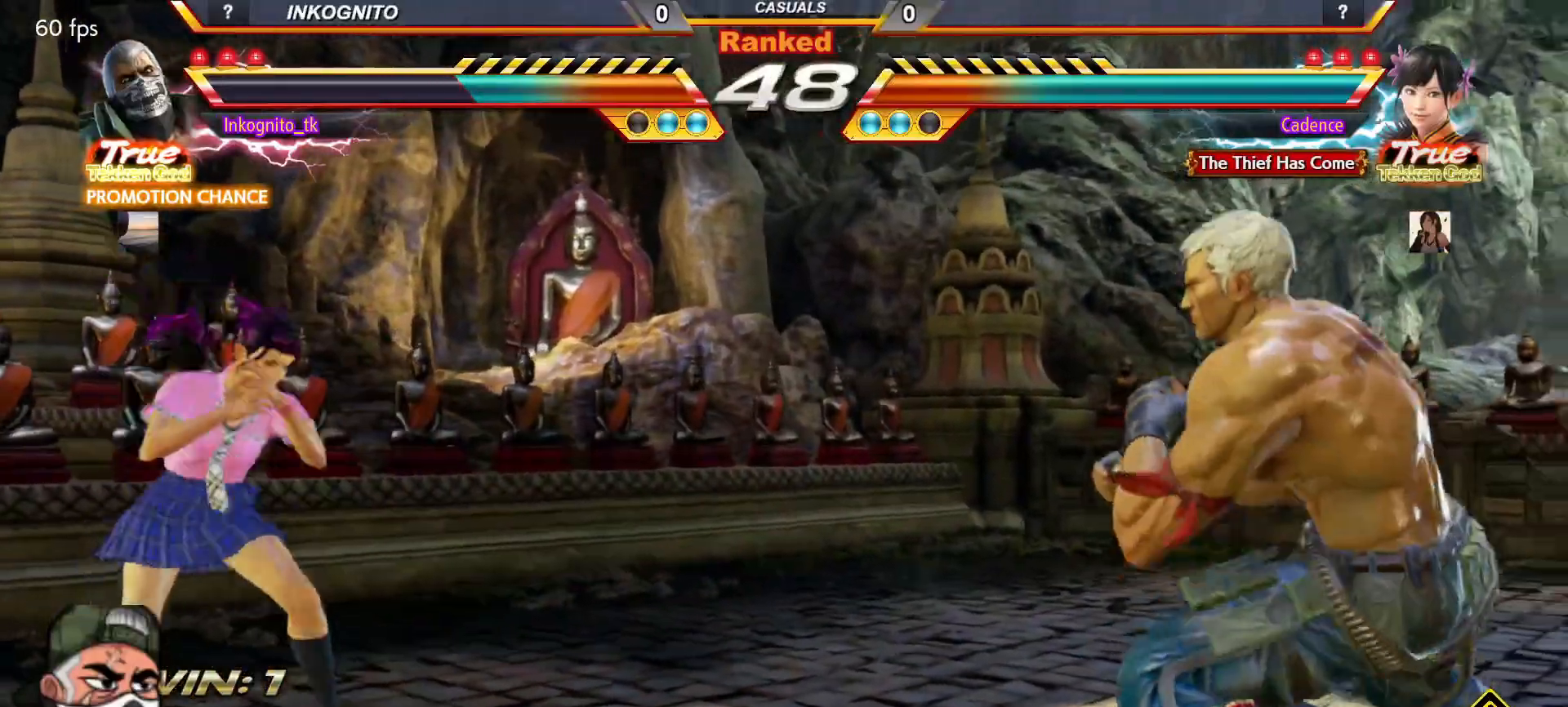
{"buttons": ["CROSS", "CIRCLE"], "left_stick": "center", "events": [[17, "left_stick", "center"], [83, "left_stick", "right"], [150, "left_stick", "center"], [233, "left_stick", "right"], [383, "left_stick", "down"], [450, "left_stick", "center"]]}
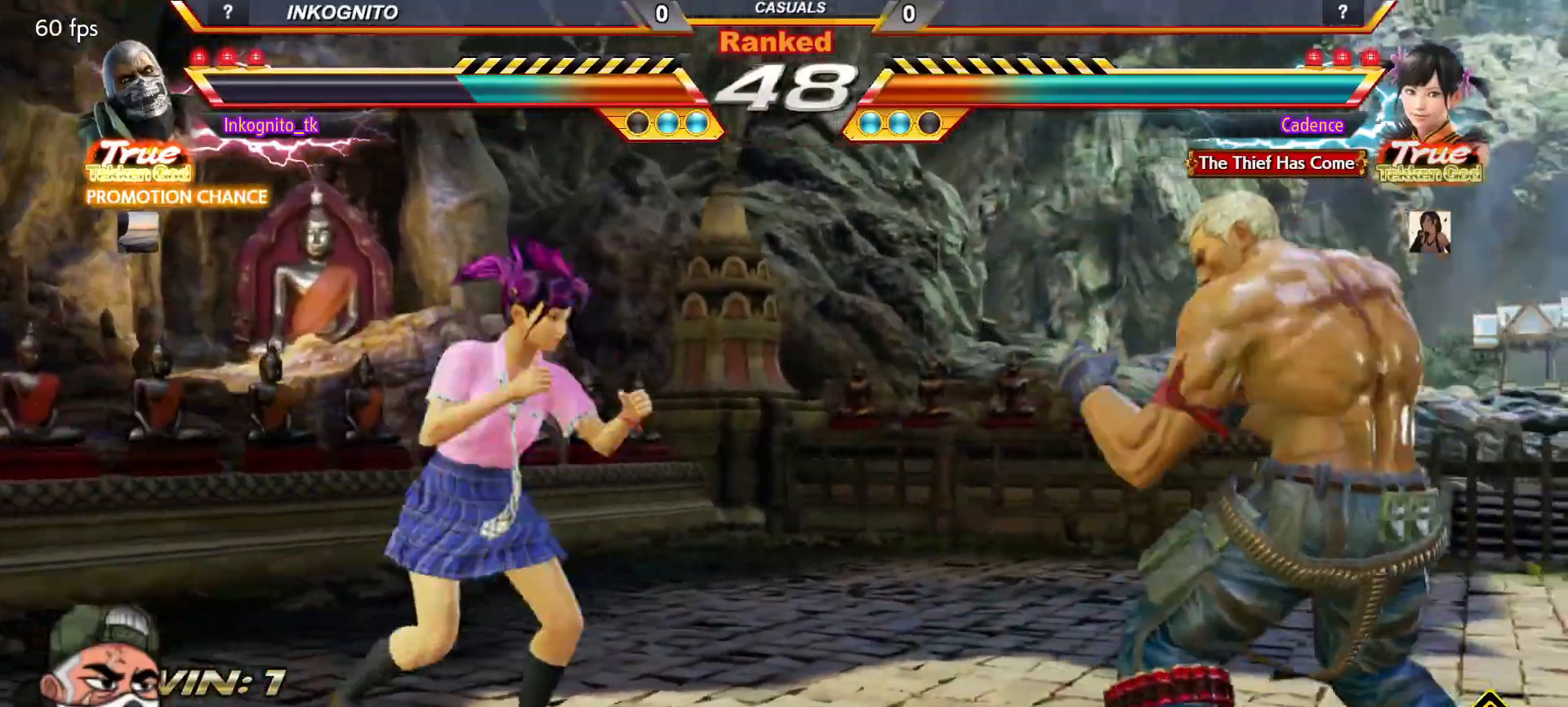
{"buttons": [], "left_stick": "right", "events": [[33, "left_stick", "right"], [83, "left_stick", "center"], [117, "SQUARE", "down"], [167, "left_stick", "right"], [217, "SQUARE", "up"], [500, "CIRCLE", "up"], [500, "CROSS", "up"]]}
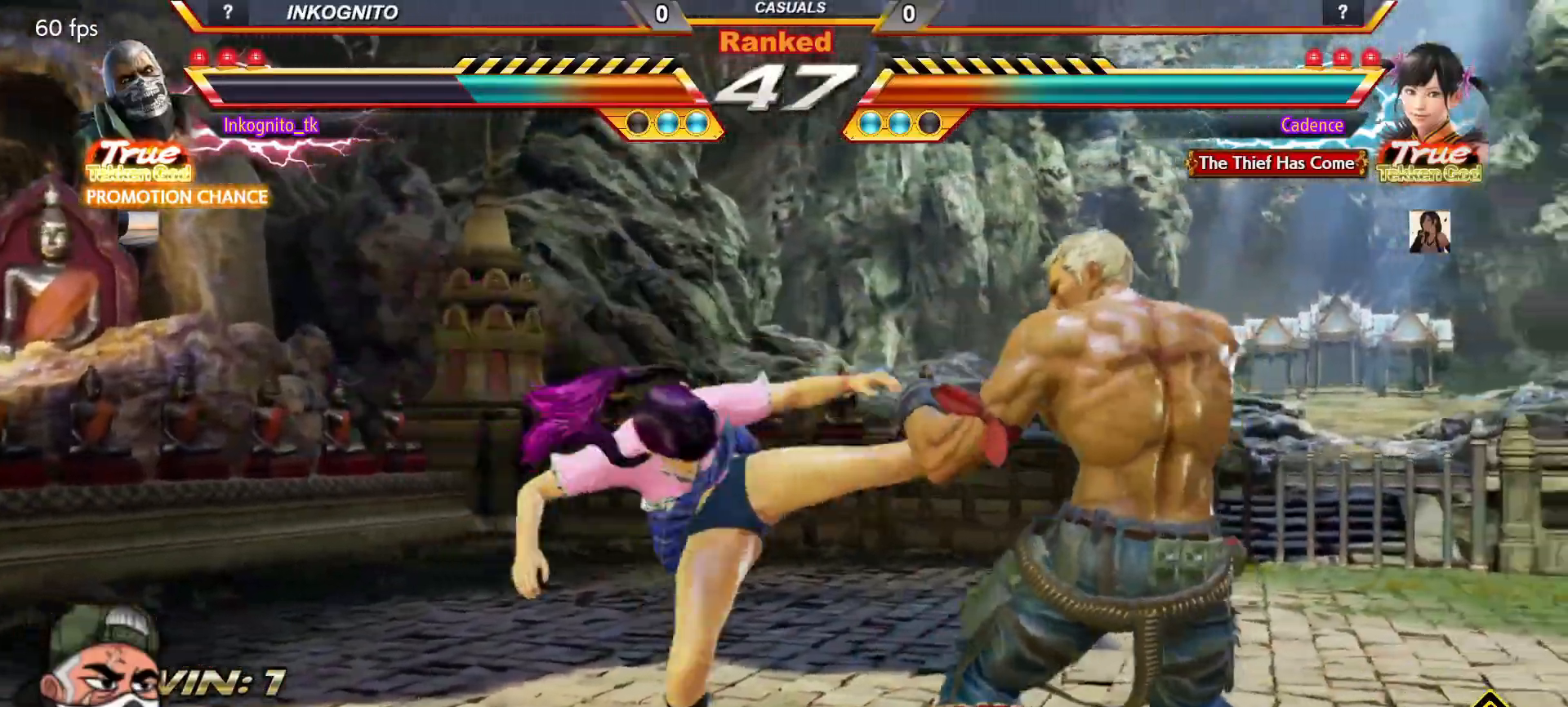
{"buttons": ["CROSS", "CIRCLE"], "left_stick": "center", "events": [[67, "left_stick", "down"], [100, "CIRCLE", "down"], [183, "CIRCLE", "up"], [233, "CIRCLE", "down"], [300, "CROSS", "down"], [317, "left_stick", "center"]]}
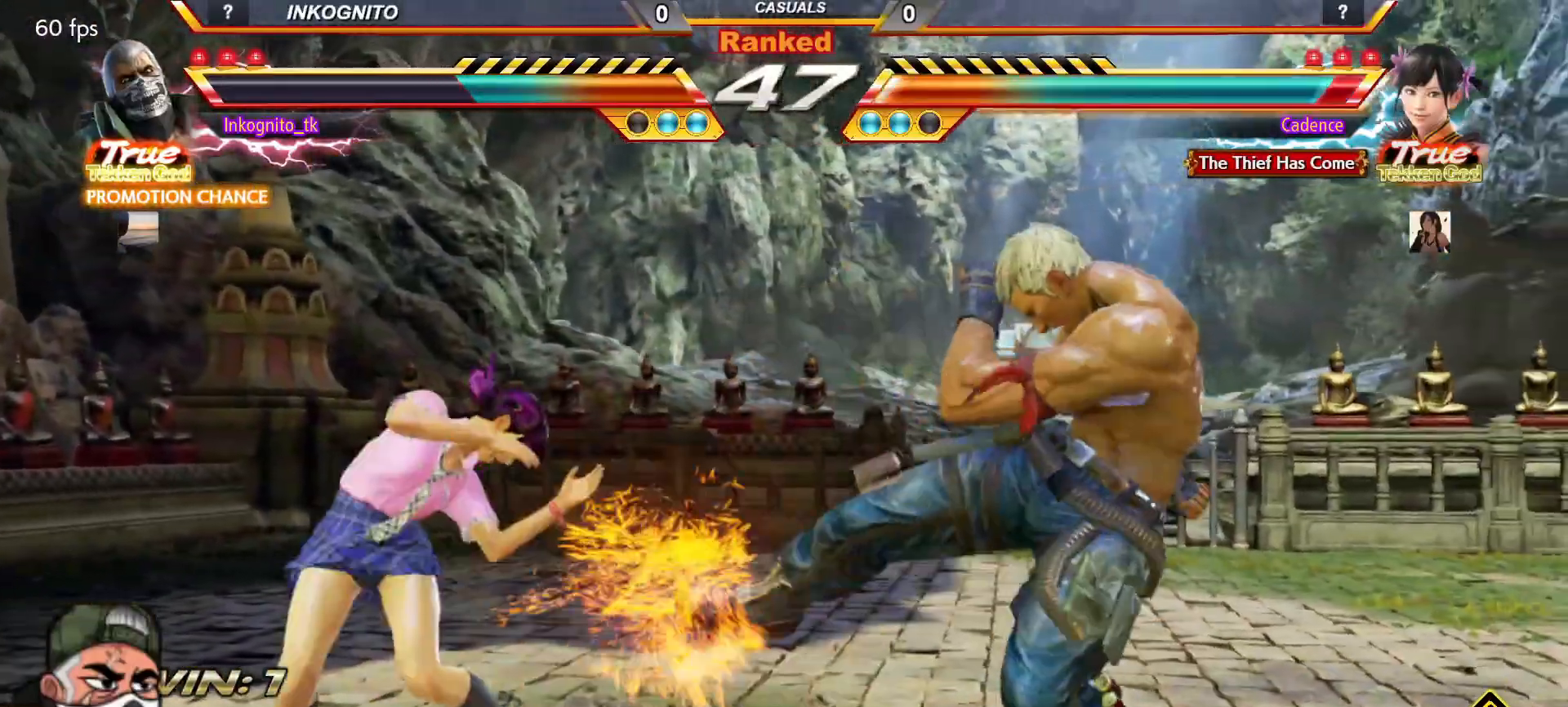
{"buttons": [], "left_stick": "center", "events": [[267, "left_stick", "right"], [317, "left_stick", "center"], [350, "CROSS", "up"], [383, "CIRCLE", "up"], [400, "left_stick", "right"], [483, "left_stick", "center"]]}
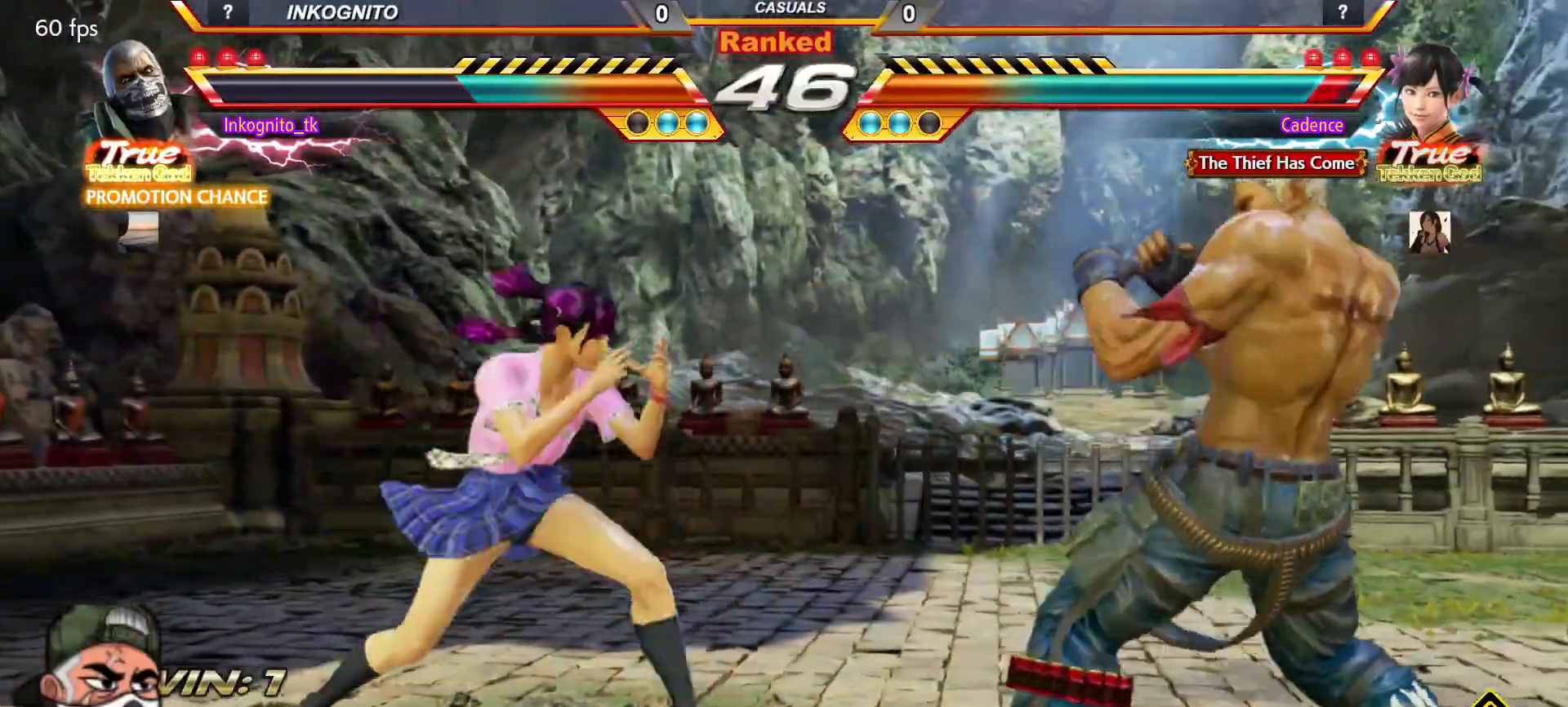
{"buttons": [], "left_stick": "left", "events": [[33, "left_stick", "down"], [83, "TRIANGLE", "down"], [117, "left_stick", "center"], [150, "TRIANGLE", "up"], [467, "left_stick", "left"]]}
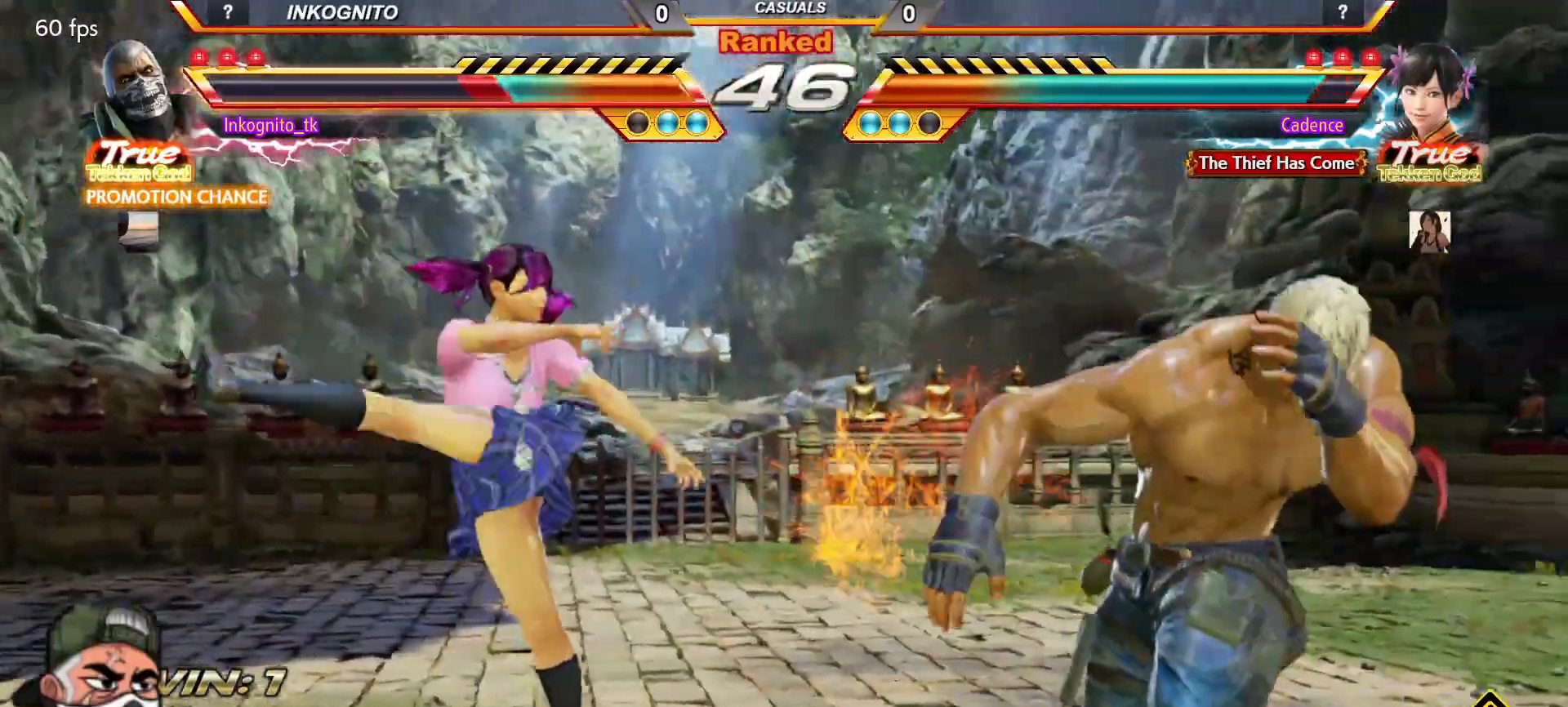
{"buttons": [], "left_stick": "right", "events": [[367, "left_stick", "right"]]}